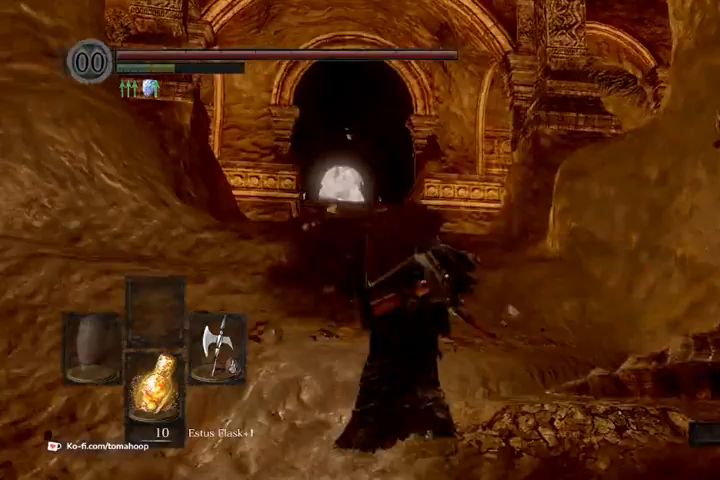
Gameplay with a controller (Xbox layout); each line is a JSON object with the inputs held at the frame after it (dt_ms = milliseconds from this image to that frame). "events" lists button and stick changes between this image and that frame as [ms after this image, input, new state], when the widget could be followed in between.
{"dt_ms": 500, "buttons": ["B"], "left_stick": "up", "right_stick": "center", "events": [[67, "right_stick", "center"], [133, "right_stick", "down-left"], [500, "right_stick", "center"]]}
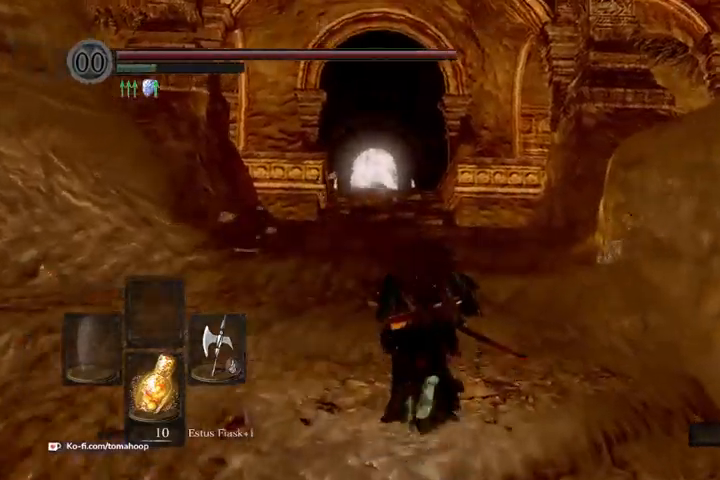
{"dt_ms": 500, "buttons": ["B"], "left_stick": "up", "right_stick": "center", "events": [[233, "right_stick", "left"], [400, "right_stick", "center"]]}
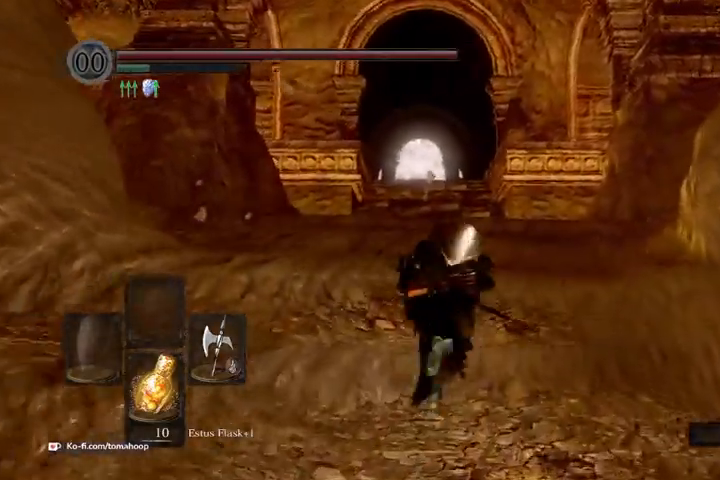
{"dt_ms": 500, "buttons": ["B"], "left_stick": "up", "right_stick": "center", "events": []}
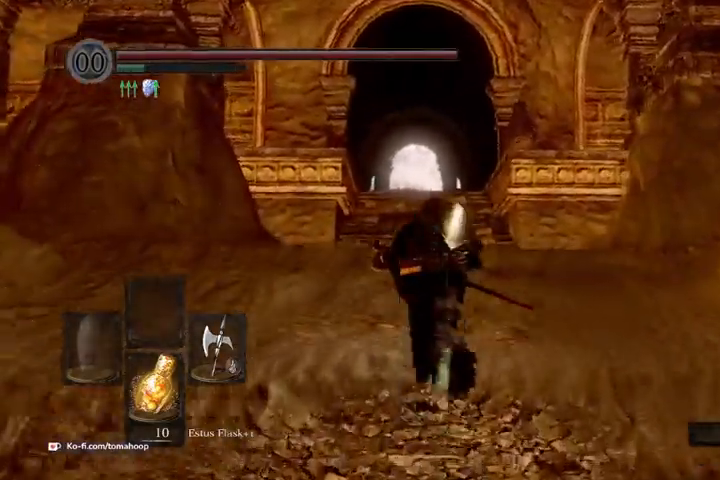
{"dt_ms": 500, "buttons": ["B"], "left_stick": "up", "right_stick": "down", "events": [[133, "right_stick", "down"]]}
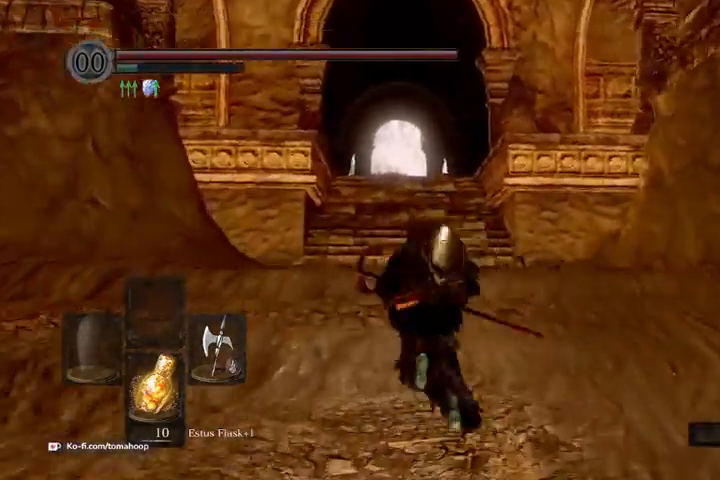
{"dt_ms": 500, "buttons": ["B"], "left_stick": "up", "right_stick": "down", "events": []}
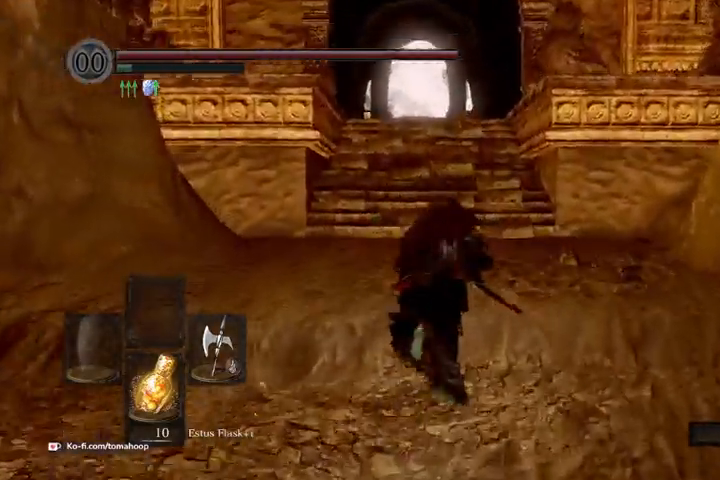
{"dt_ms": 500, "buttons": ["B"], "left_stick": "up", "right_stick": "center", "events": [[367, "right_stick", "center"]]}
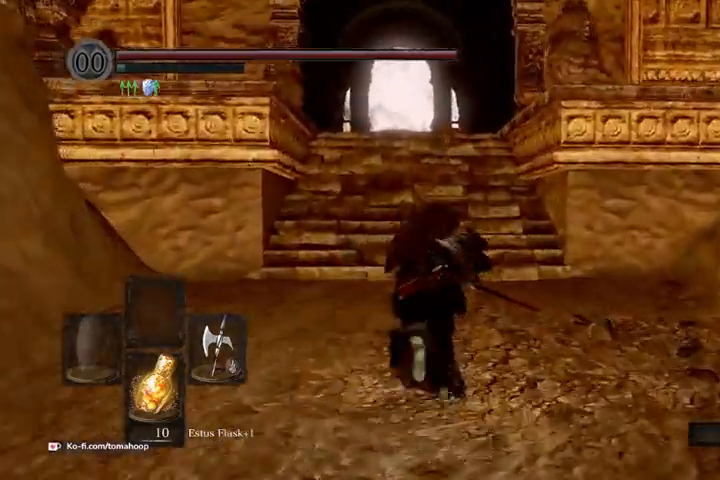
{"dt_ms": 500, "buttons": [], "left_stick": "up", "right_stick": "center", "events": [[200, "B", "up"]]}
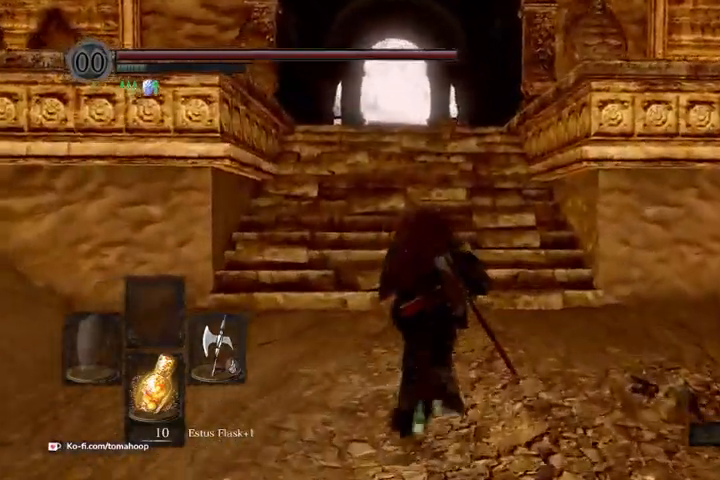
{"dt_ms": 500, "buttons": [], "left_stick": "up", "right_stick": "center", "events": []}
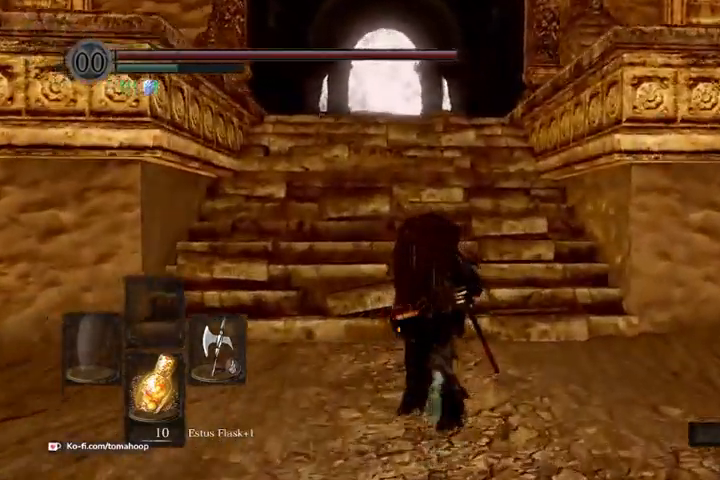
{"dt_ms": 500, "buttons": [], "left_stick": "up", "right_stick": "down", "events": [[367, "right_stick", "down"]]}
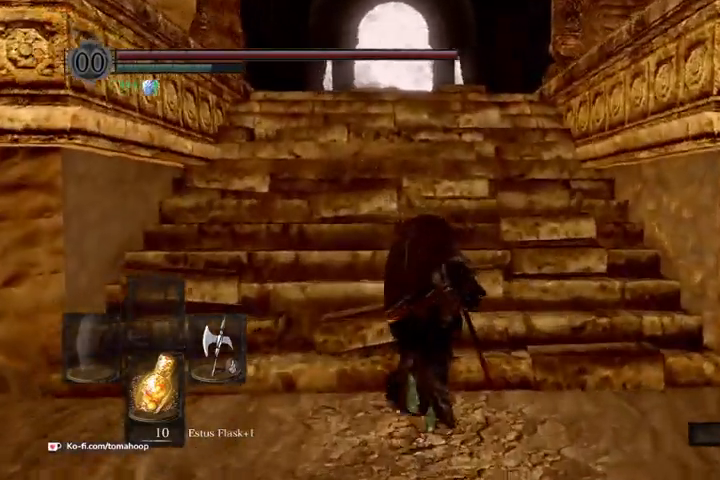
{"dt_ms": 500, "buttons": ["B"], "left_stick": "up", "right_stick": "center", "events": [[33, "B", "down"], [233, "right_stick", "center"]]}
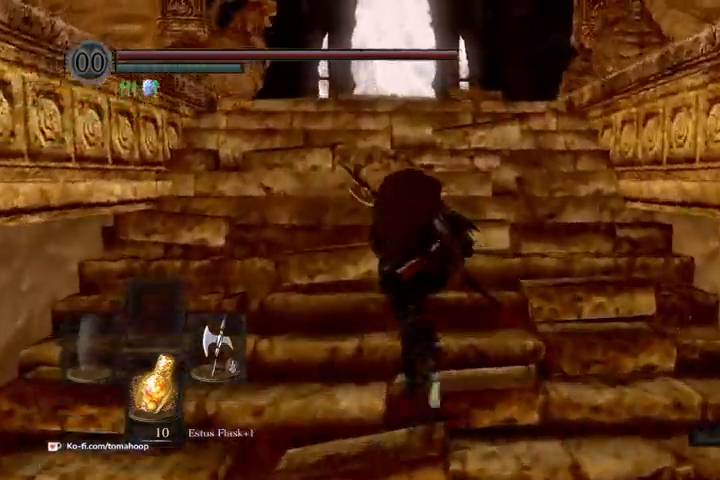
{"dt_ms": 500, "buttons": ["B"], "left_stick": "up", "right_stick": "center", "events": []}
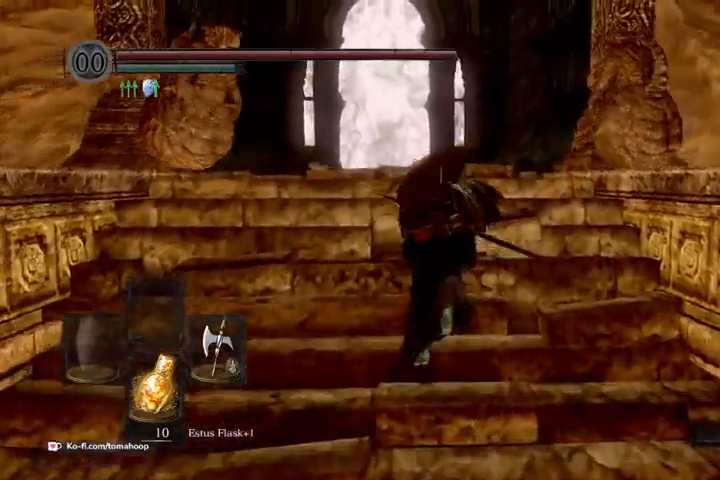
{"dt_ms": 500, "buttons": ["B"], "left_stick": "up", "right_stick": "down", "events": [[100, "right_stick", "down"]]}
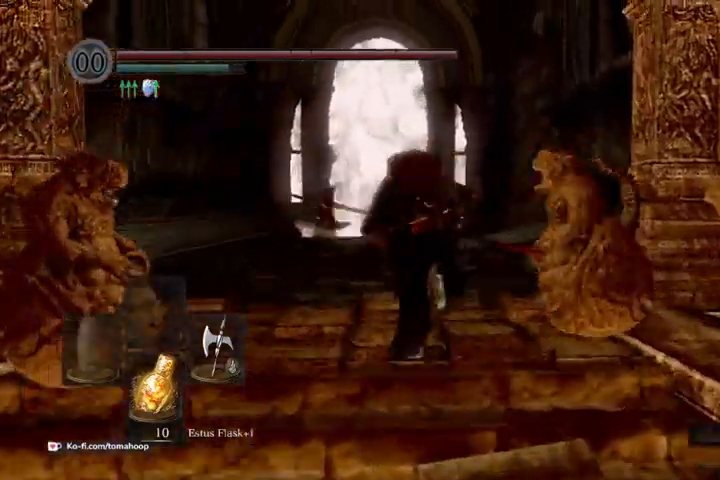
{"dt_ms": 500, "buttons": ["B"], "left_stick": "up", "right_stick": "center", "events": [[500, "right_stick", "center"]]}
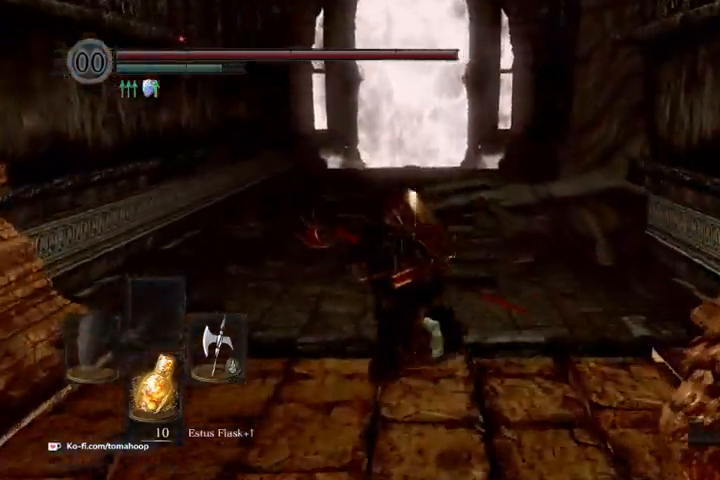
{"dt_ms": 500, "buttons": ["B"], "left_stick": "up", "right_stick": "center", "events": []}
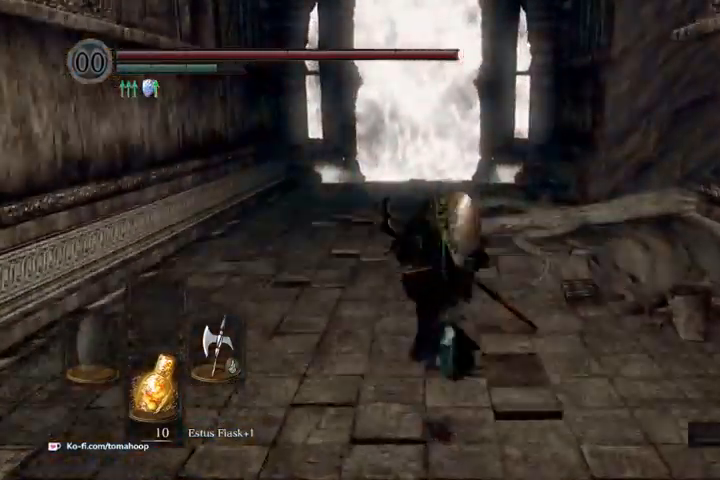
{"dt_ms": 500, "buttons": ["B"], "left_stick": "up", "right_stick": "down-right", "events": [[33, "right_stick", "down-right"]]}
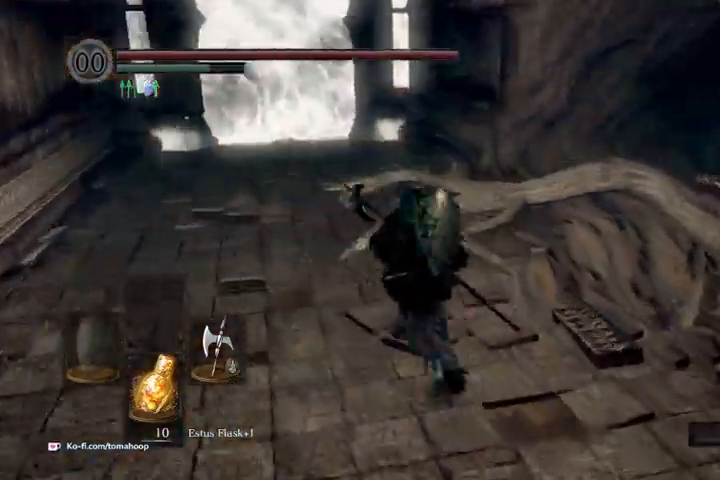
{"dt_ms": 500, "buttons": ["B"], "left_stick": "up", "right_stick": "down-right", "events": []}
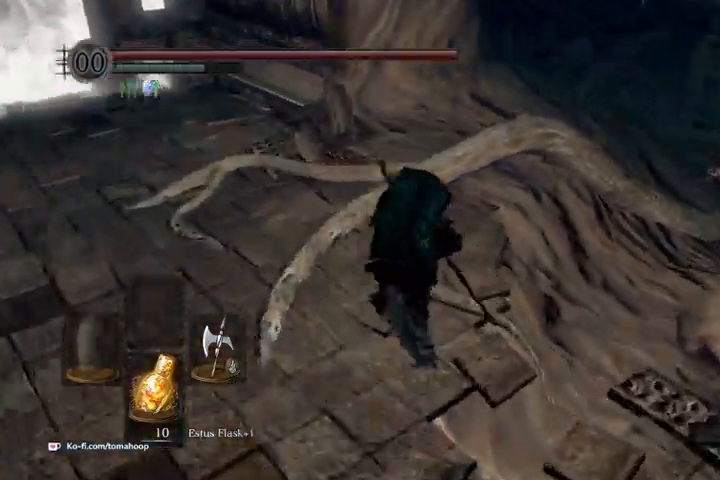
{"dt_ms": 500, "buttons": ["B"], "left_stick": "up", "right_stick": "down-right"}
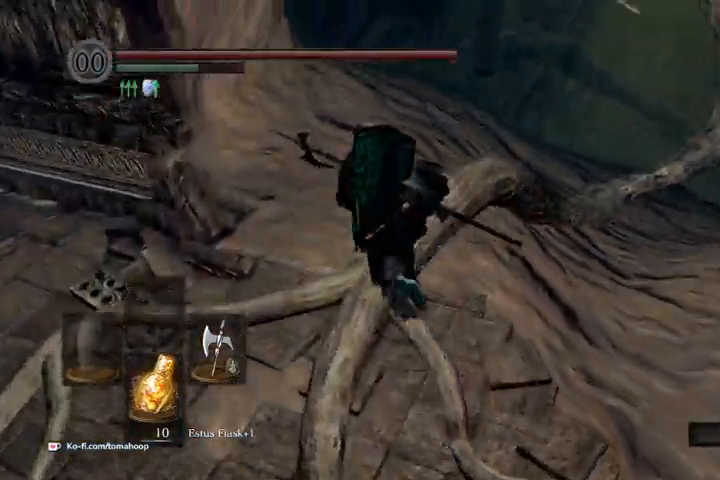
{"dt_ms": 500, "buttons": ["B"], "left_stick": "up", "right_stick": "center", "events": [[433, "right_stick", "center"]]}
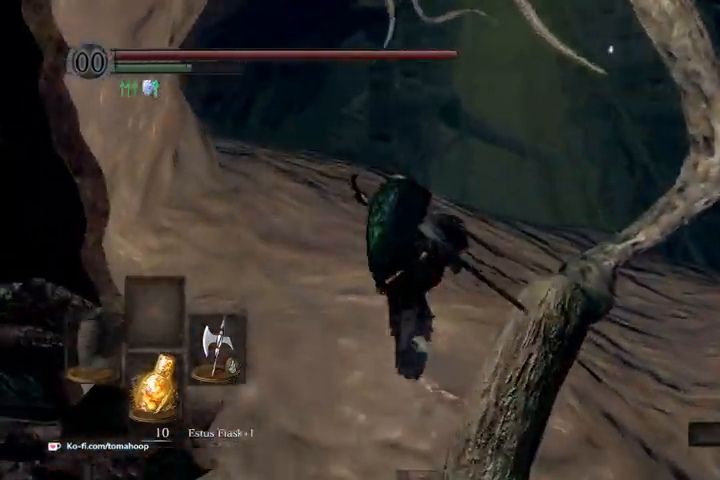
{"dt_ms": 500, "buttons": ["B"], "left_stick": "up", "right_stick": "center", "events": []}
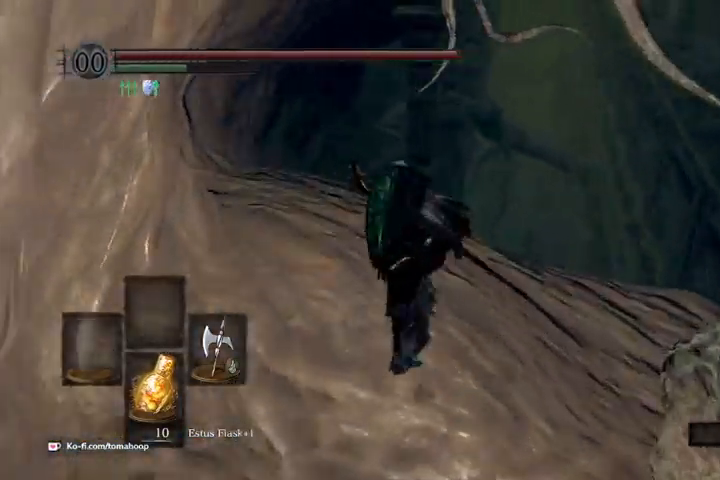
{"dt_ms": 500, "buttons": ["B"], "left_stick": "up", "right_stick": "right", "events": [[500, "right_stick", "right"]]}
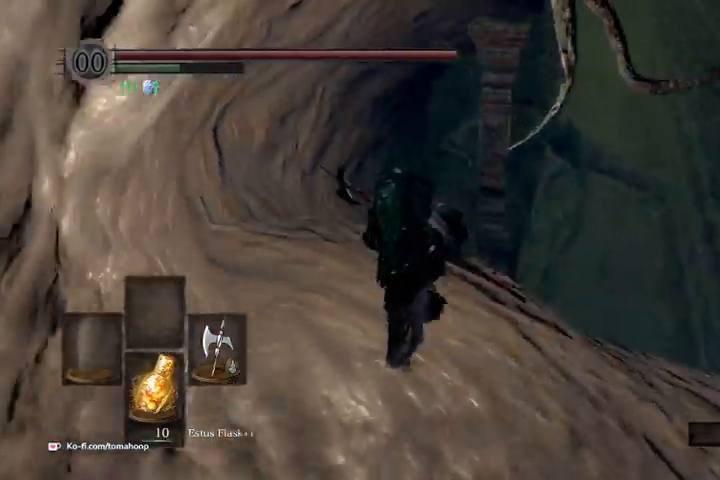
{"dt_ms": 500, "buttons": ["B"], "left_stick": "up", "right_stick": "right", "events": []}
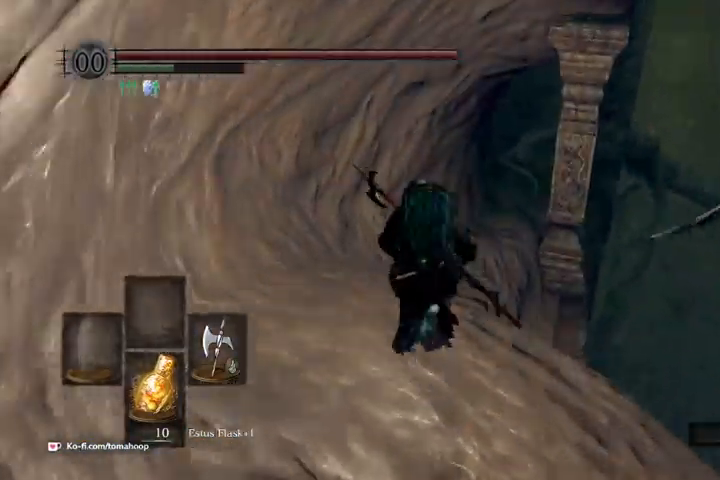
{"dt_ms": 500, "buttons": ["B"], "left_stick": "up", "right_stick": "right", "events": []}
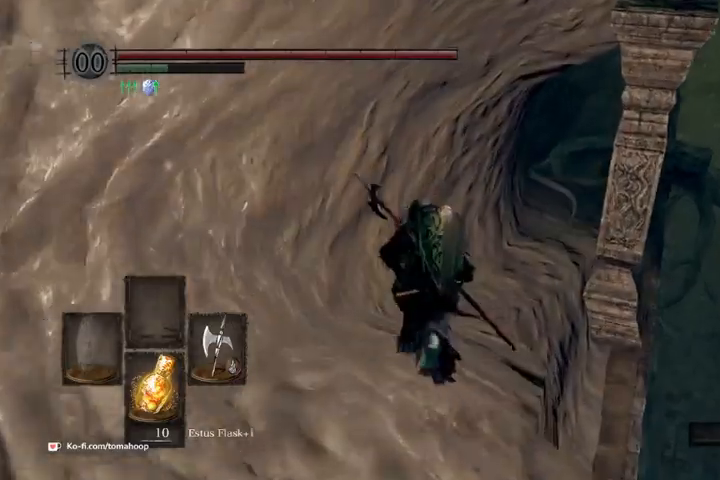
{"dt_ms": 500, "buttons": ["B"], "left_stick": "up", "right_stick": "right", "events": []}
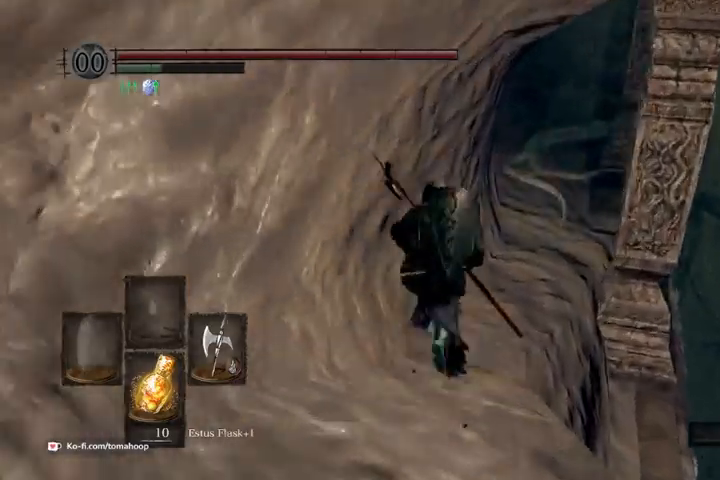
{"dt_ms": 500, "buttons": ["B"], "left_stick": "up", "right_stick": "right", "events": []}
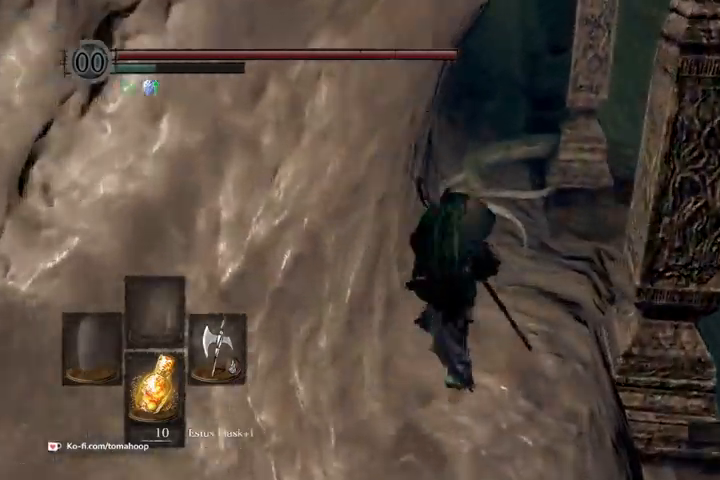
{"dt_ms": 500, "buttons": ["B"], "left_stick": "up", "right_stick": "center", "events": [[433, "right_stick", "center"]]}
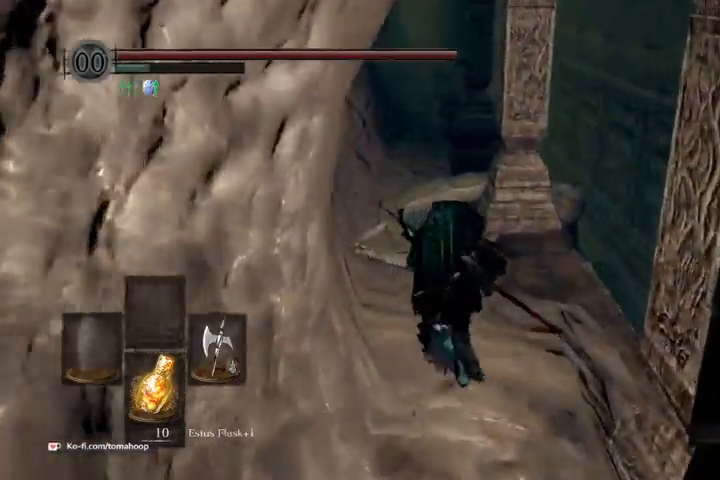
{"dt_ms": 500, "buttons": ["B"], "left_stick": "up", "right_stick": "center", "events": []}
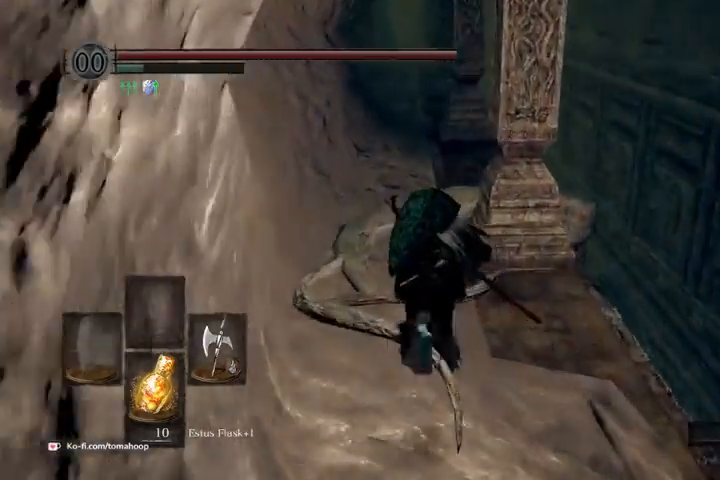
{"dt_ms": 1000, "buttons": ["B"], "left_stick": "up", "right_stick": "down-right"}
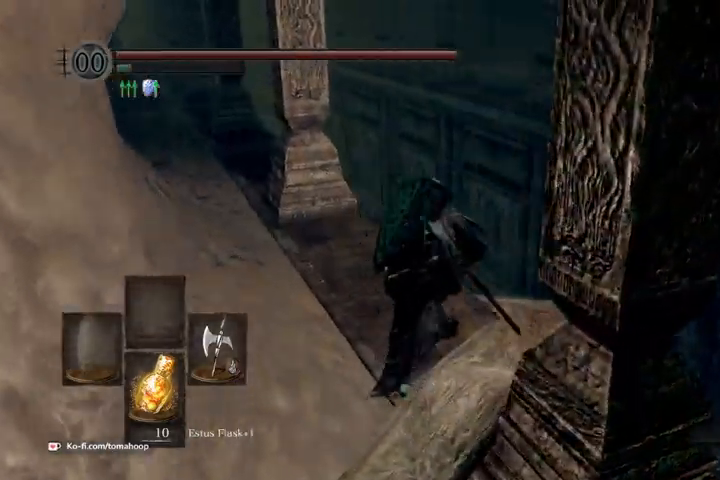
{"dt_ms": 500, "buttons": [], "left_stick": "up", "right_stick": "down", "events": [[33, "B", "up"], [200, "right_stick", "down"]]}
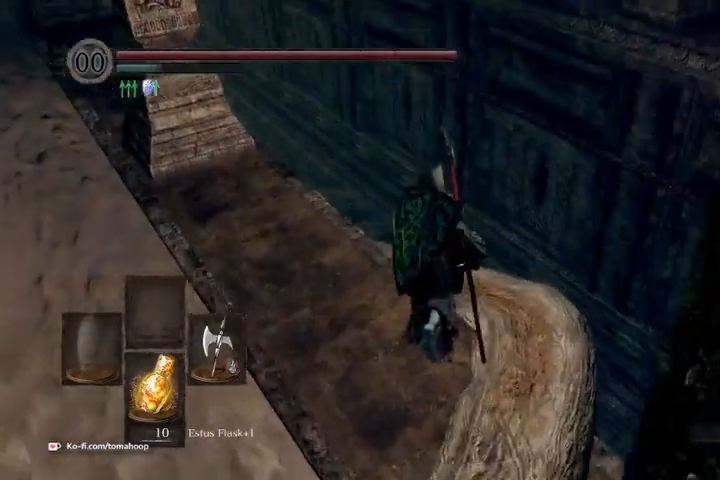
{"dt_ms": 500, "buttons": [], "left_stick": "up", "right_stick": "down-left", "events": [[300, "right_stick", "down-left"]]}
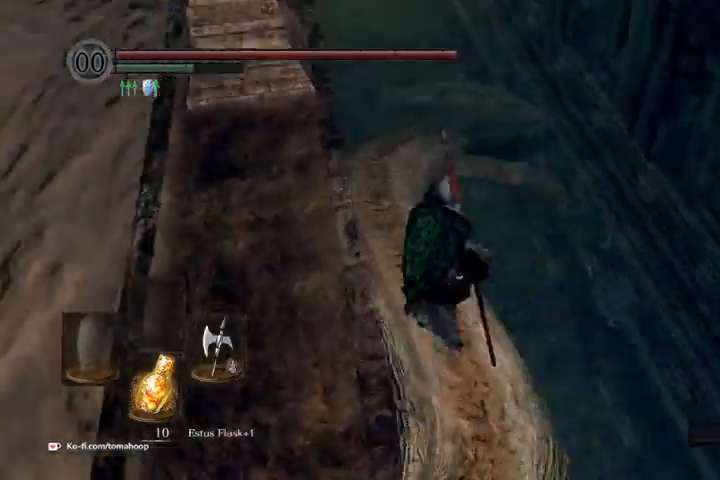
{"dt_ms": 500, "buttons": ["B"], "left_stick": "up", "right_stick": "center", "events": [[133, "B", "down"], [167, "right_stick", "left"], [267, "right_stick", "center"]]}